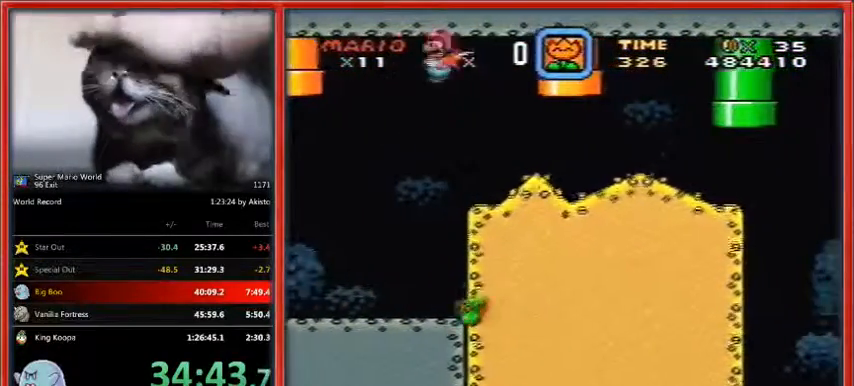
Gameplay with a controller (Nintendo layout); each line is a JSON object with the inputs held at the frame after it. "events" lists button and stick changes between this image and that frame as [ms after this image, input, new state], when the widget could be followed in between. Not read: L1 L3 R3.
{"buttons": ["A", "X", "DPAD_LEFT"], "events": [[100, "DPAD_UP", "down"], [133, "DPAD_LEFT", "down"], [133, "DPAD_UP", "up"], [400, "X", "up"], [433, "DPAD_RIGHT", "up"], [433, "X", "down"]]}
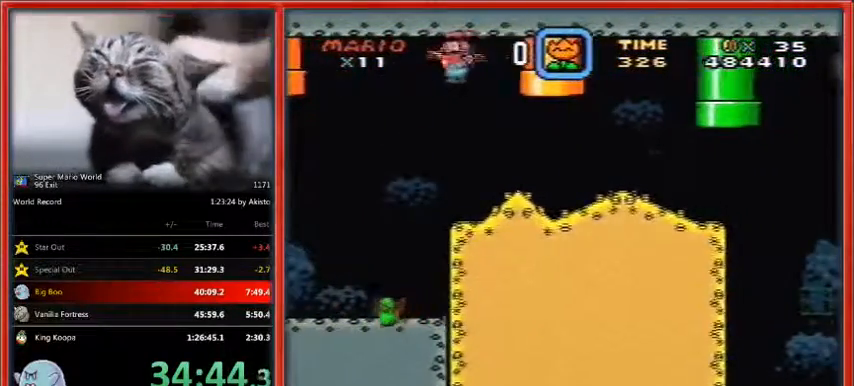
{"buttons": ["A", "X", "DPAD_RIGHT"], "events": [[367, "DPAD_UP", "down"], [400, "DPAD_RIGHT", "down"], [400, "DPAD_UP", "up"], [467, "DPAD_LEFT", "up"]]}
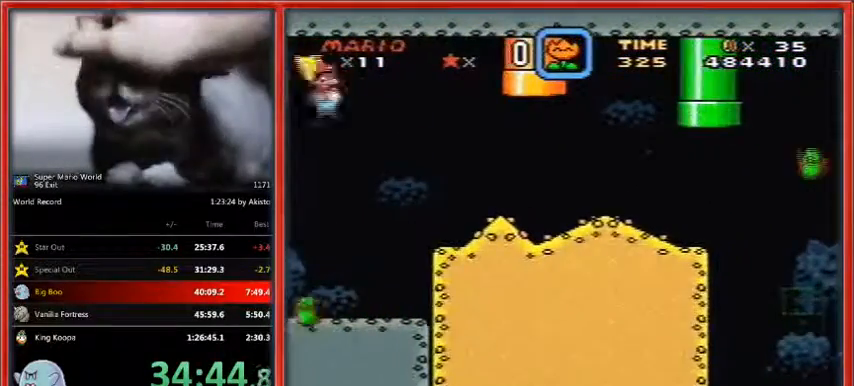
{"buttons": ["A", "X", "DPAD_RIGHT"], "events": []}
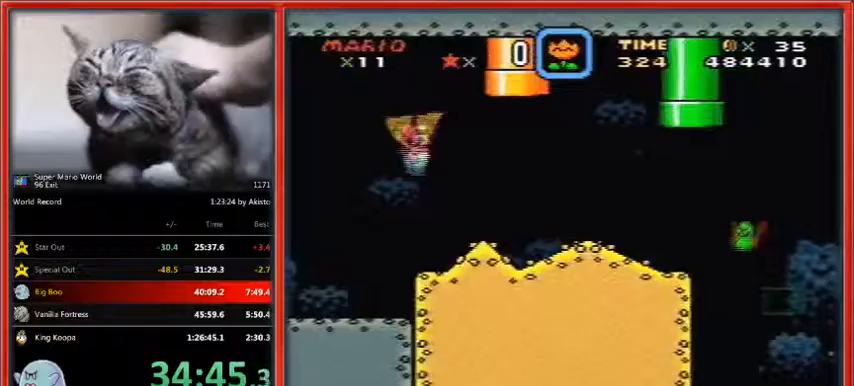
{"buttons": ["A", "X", "DPAD_RIGHT"], "events": []}
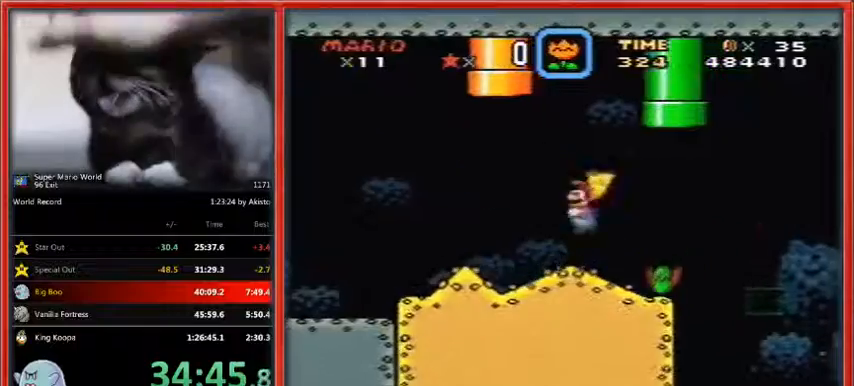
{"buttons": ["X", "DPAD_RIGHT"], "events": [[67, "A", "up"]]}
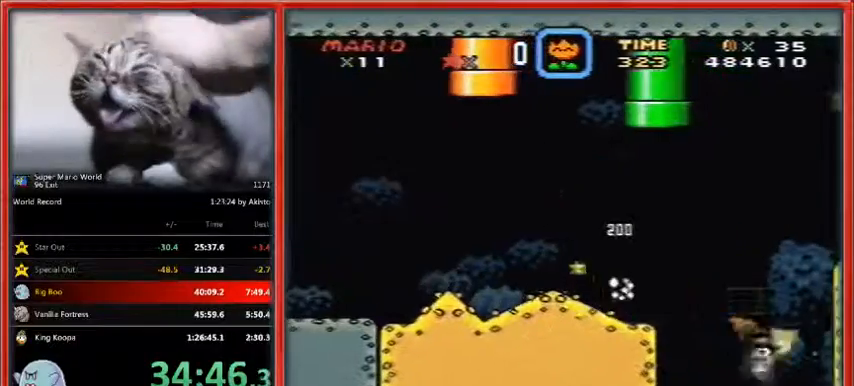
{"buttons": ["X", "DPAD_LEFT"], "events": [[167, "DPAD_UP", "down"], [200, "DPAD_LEFT", "down"], [200, "DPAD_RIGHT", "up"], [200, "DPAD_UP", "up"]]}